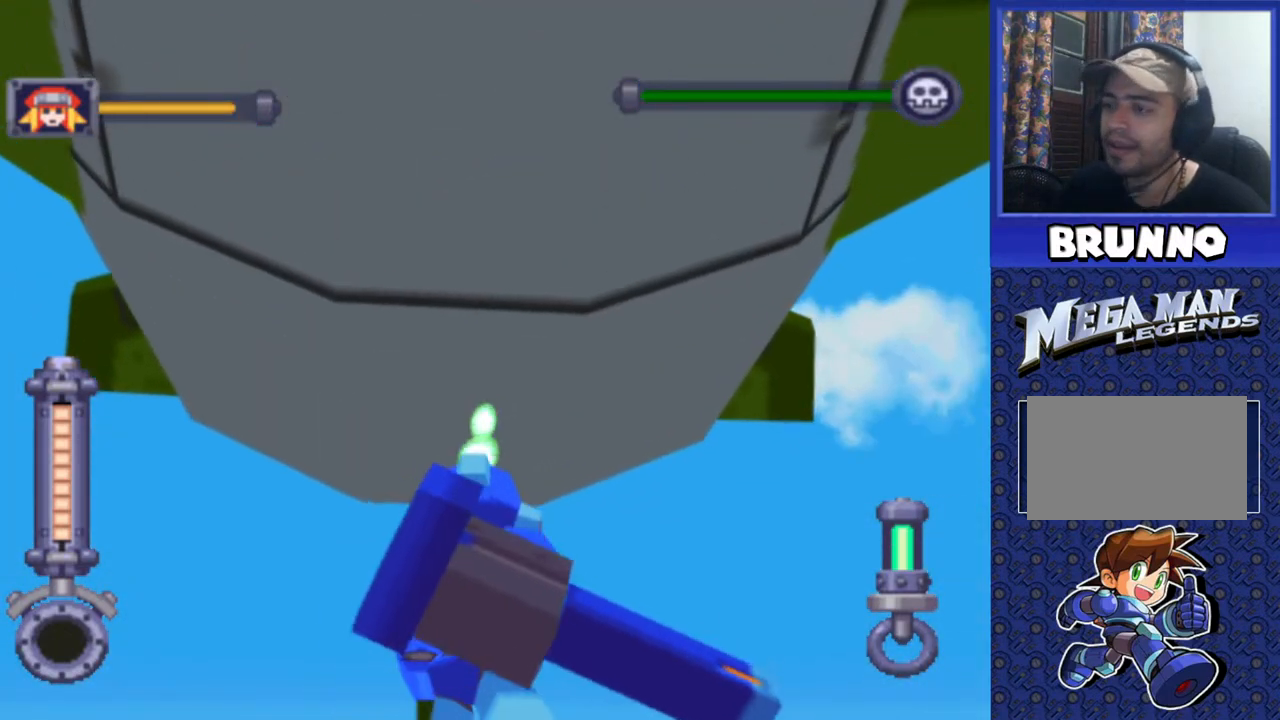
Gameplay with a controller (PlayStation layout); each line is a JSON object with the inputs held at the frame after it. "events" lists button and stick changes between this image and that frame as [ms after this image, input, new state], when the widget could be followed in between. Not read: L3 R3.
{"buttons": ["SQUARE", "R2", "DPAD_DOWN"], "events": [[450, "DPAD_DOWN", "down"]]}
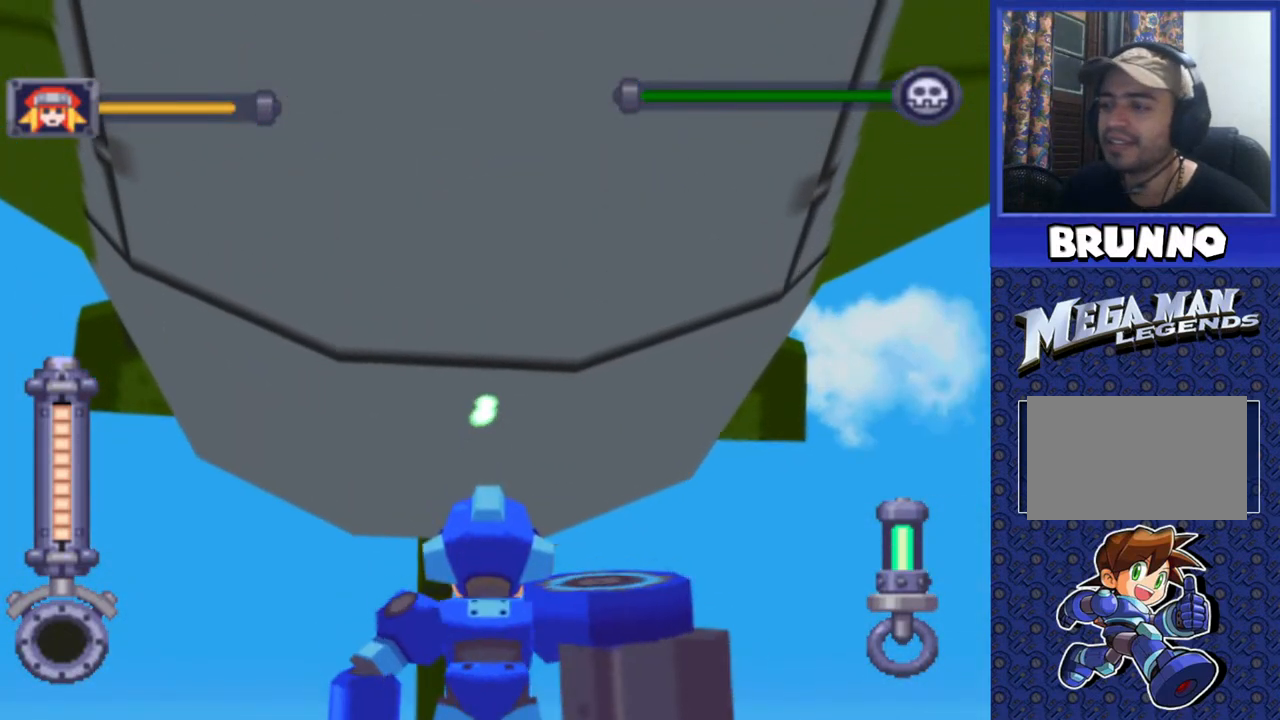
{"buttons": ["SQUARE", "R2"], "events": [[50, "DPAD_DOWN", "up"]]}
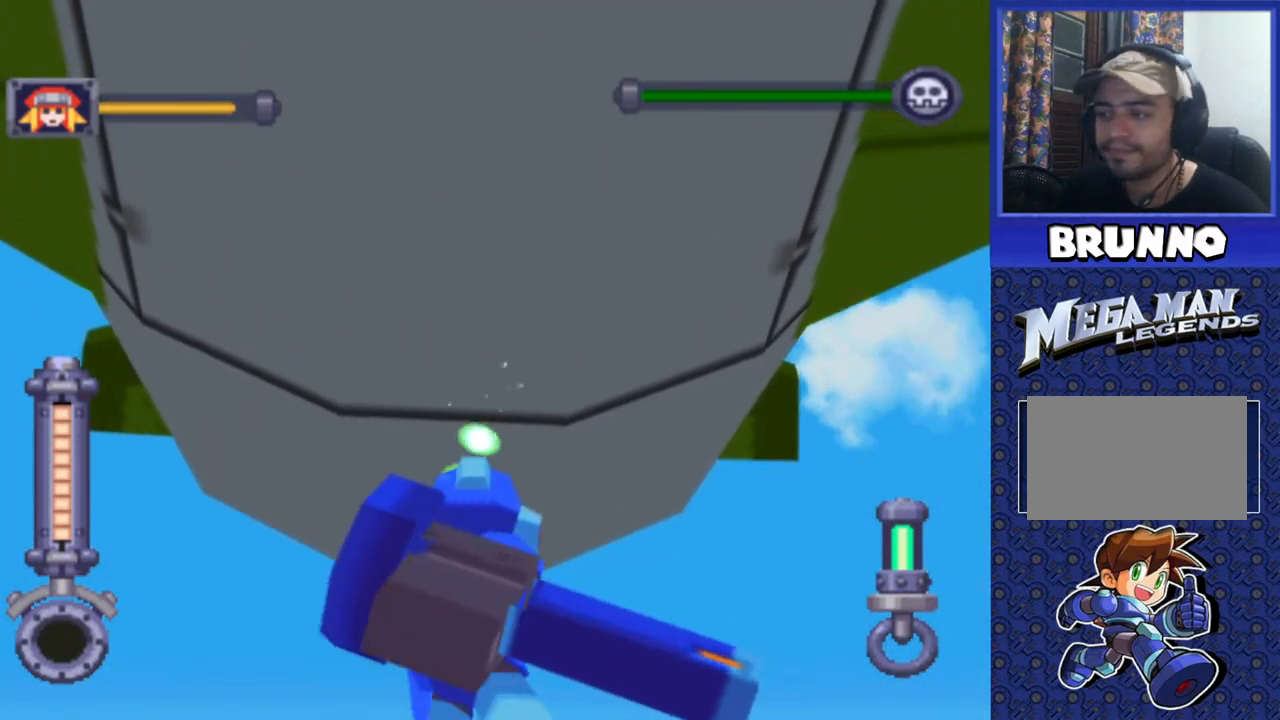
{"buttons": ["TRIANGLE", "R2"], "events": [[317, "SQUARE", "up"], [433, "TRIANGLE", "down"]]}
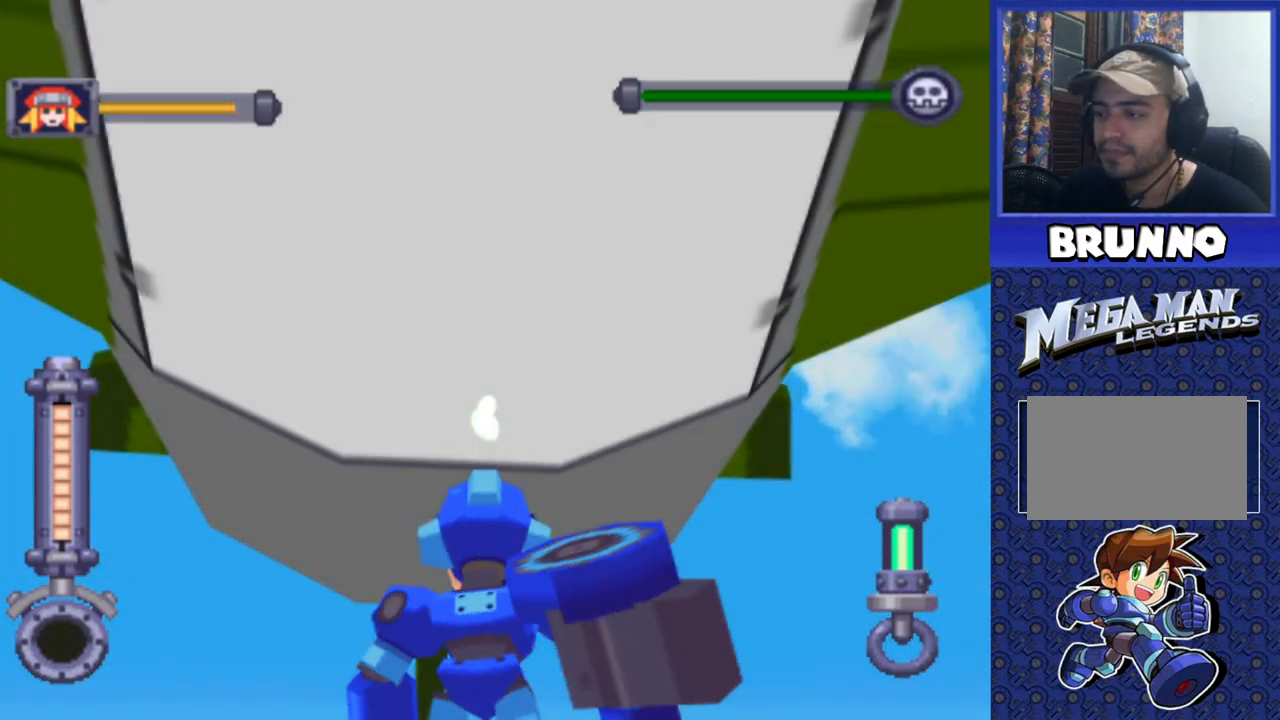
{"buttons": ["TRIANGLE", "R2"], "events": [[117, "TRIANGLE", "up"], [250, "TRIANGLE", "down"]]}
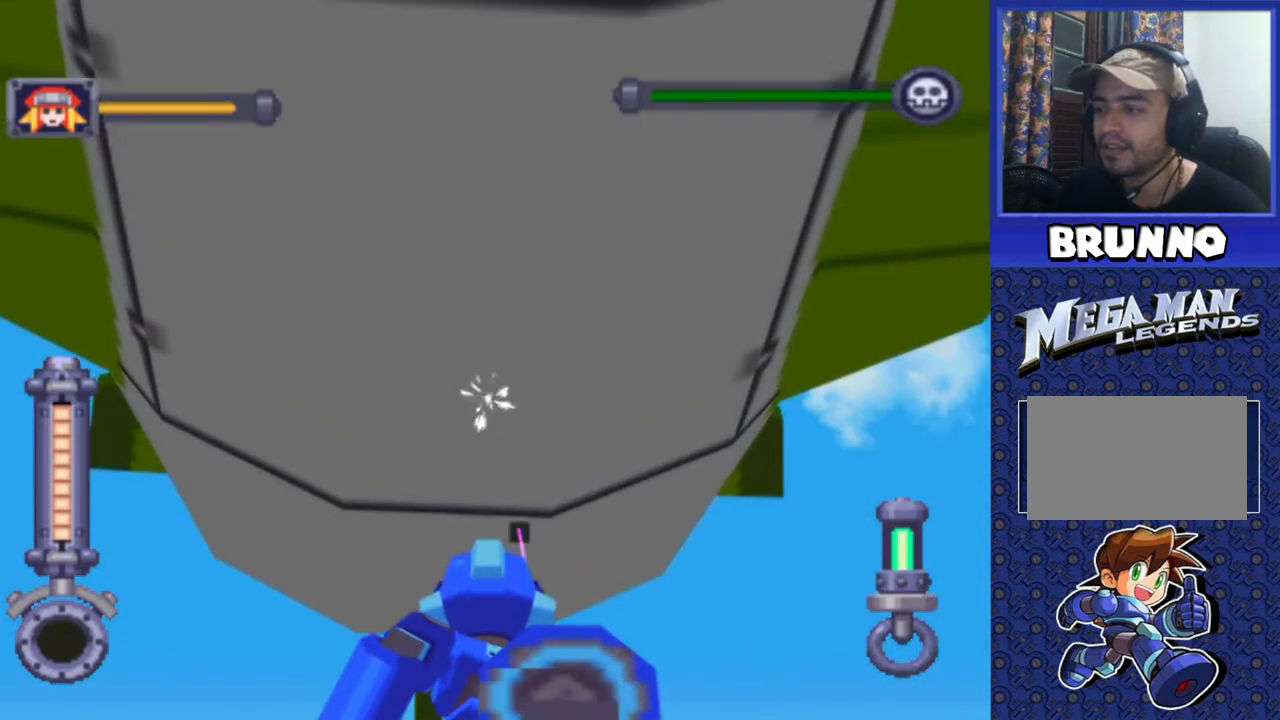
{"buttons": ["TRIANGLE", "R2"], "events": []}
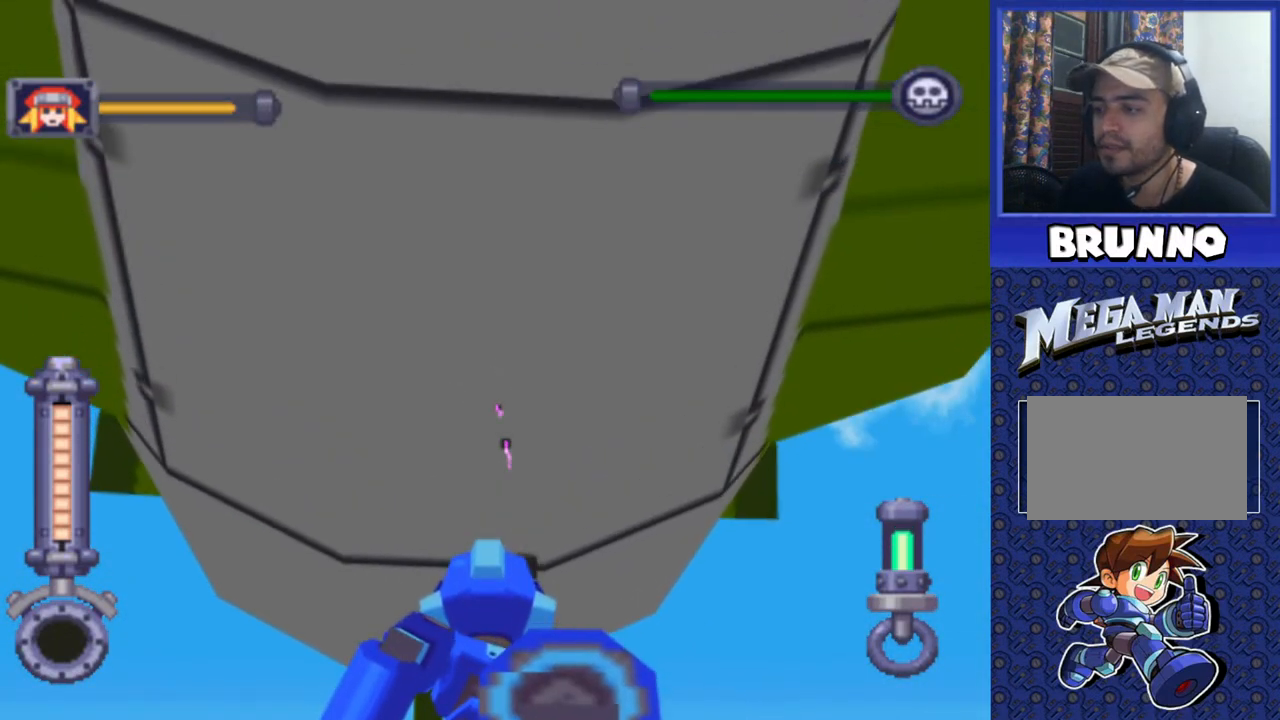
{"buttons": ["R2"], "events": [[500, "TRIANGLE", "up"]]}
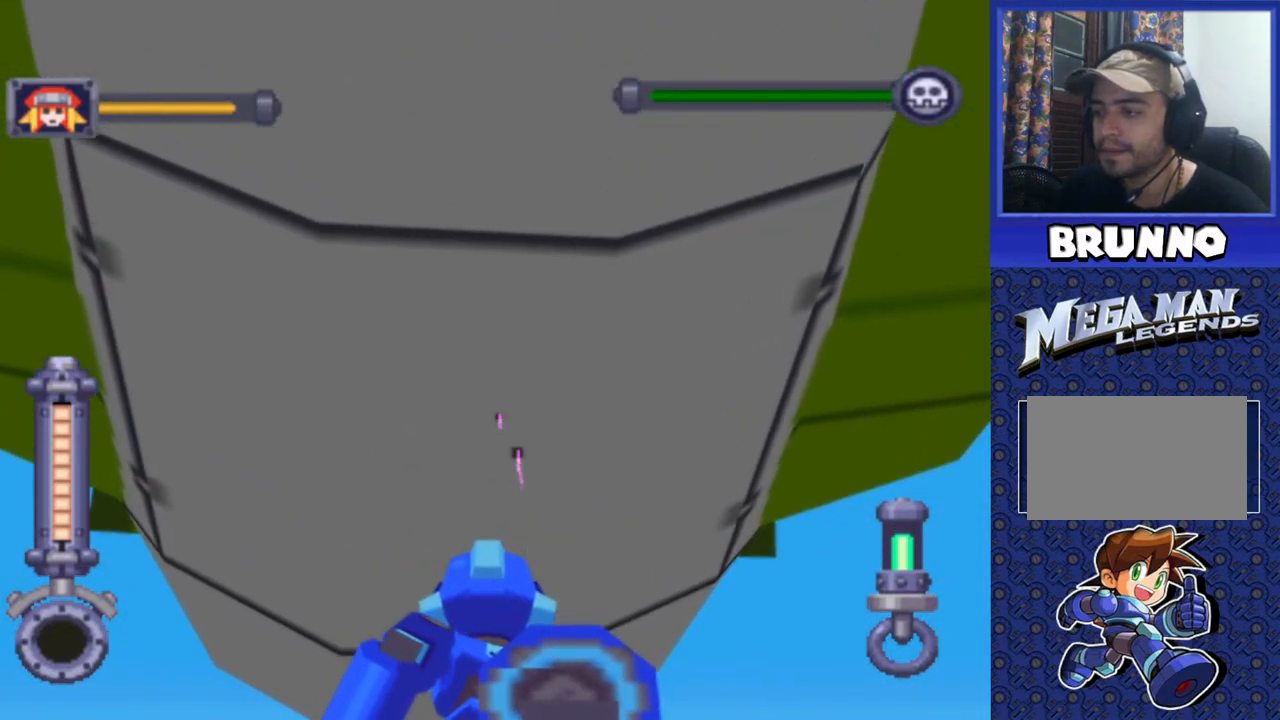
{"buttons": ["SQUARE", "R2", "DPAD_UP"], "events": [[133, "SQUARE", "down"], [233, "DPAD_UP", "down"]]}
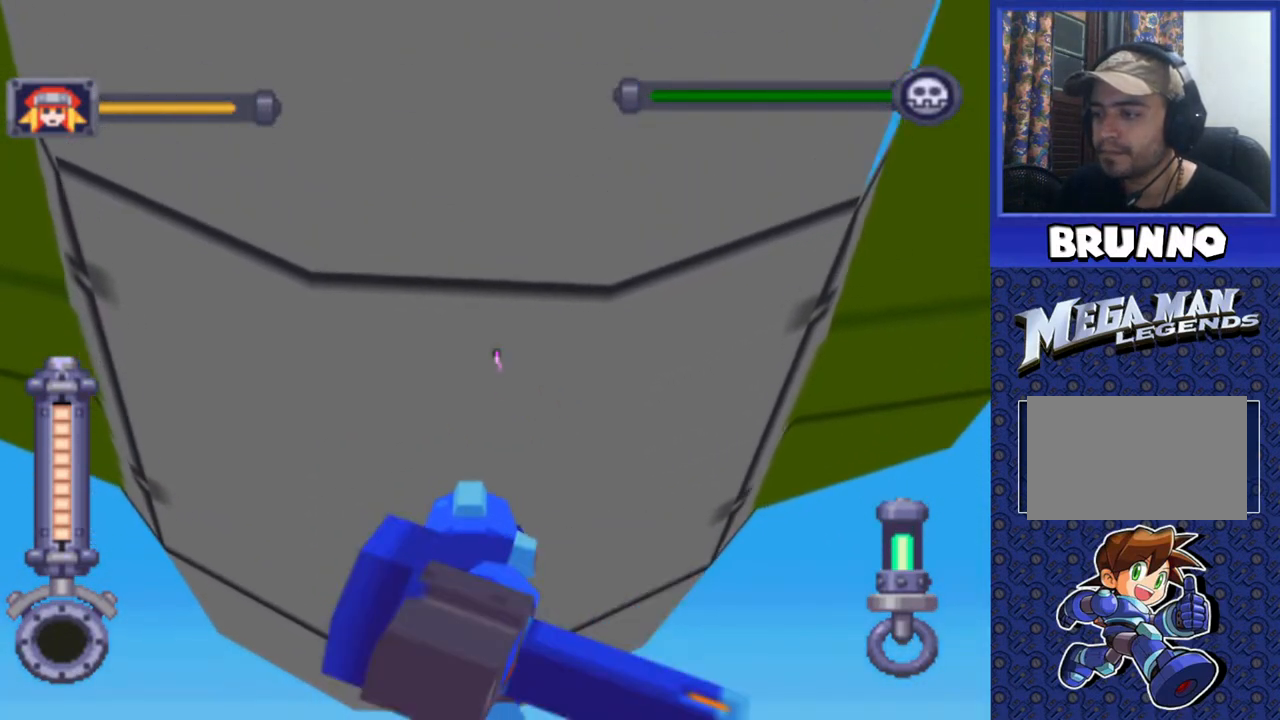
{"buttons": ["SQUARE", "R2"], "events": [[100, "DPAD_UP", "up"]]}
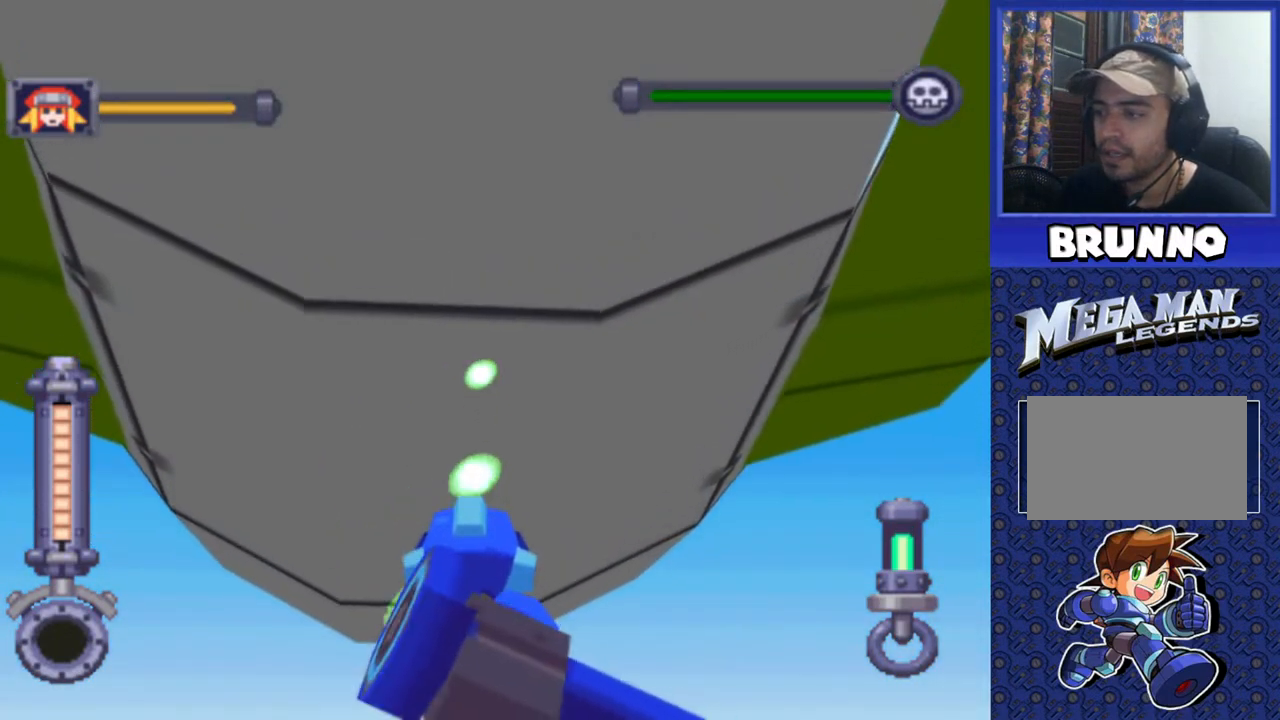
{"buttons": ["R2", "DPAD_UP"], "events": [[33, "SQUARE", "up"], [83, "DPAD_UP", "down"], [167, "R2", "up"], [450, "R2", "down"]]}
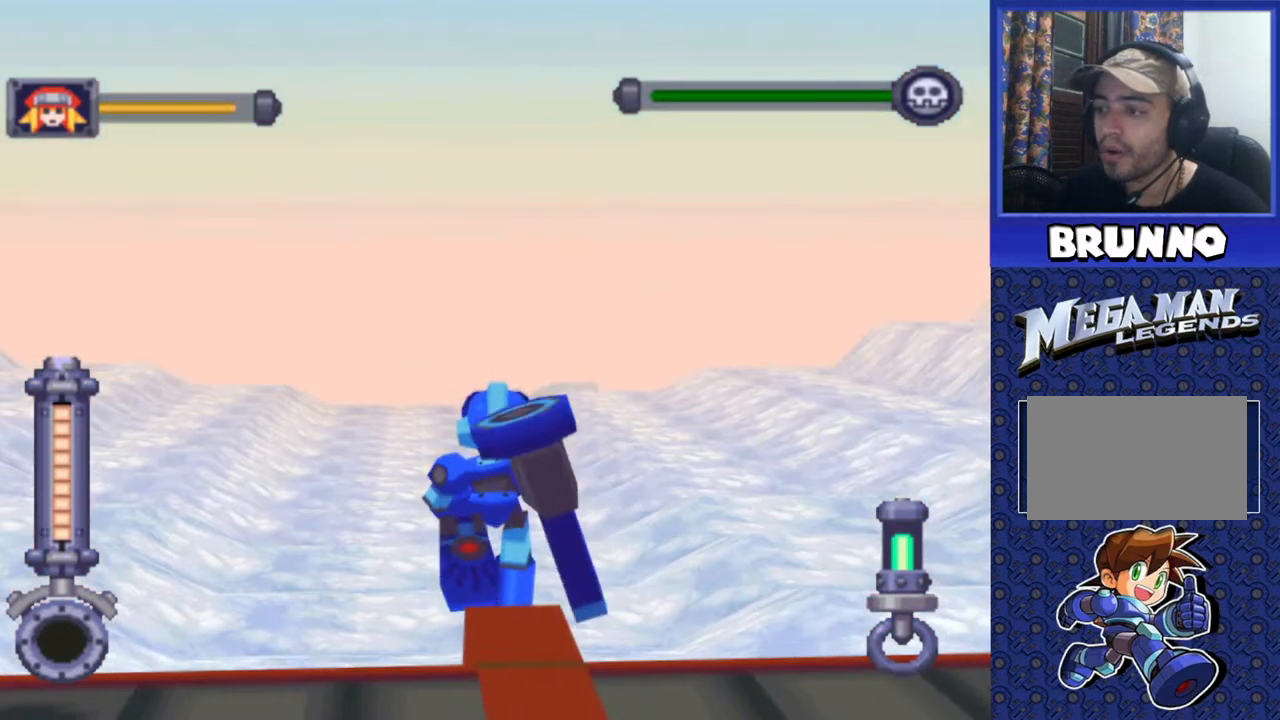
{"buttons": ["SQUARE", "R2", "DPAD_DOWN"], "events": [[33, "SQUARE", "down"], [133, "DPAD_UP", "up"], [283, "DPAD_DOWN", "down"]]}
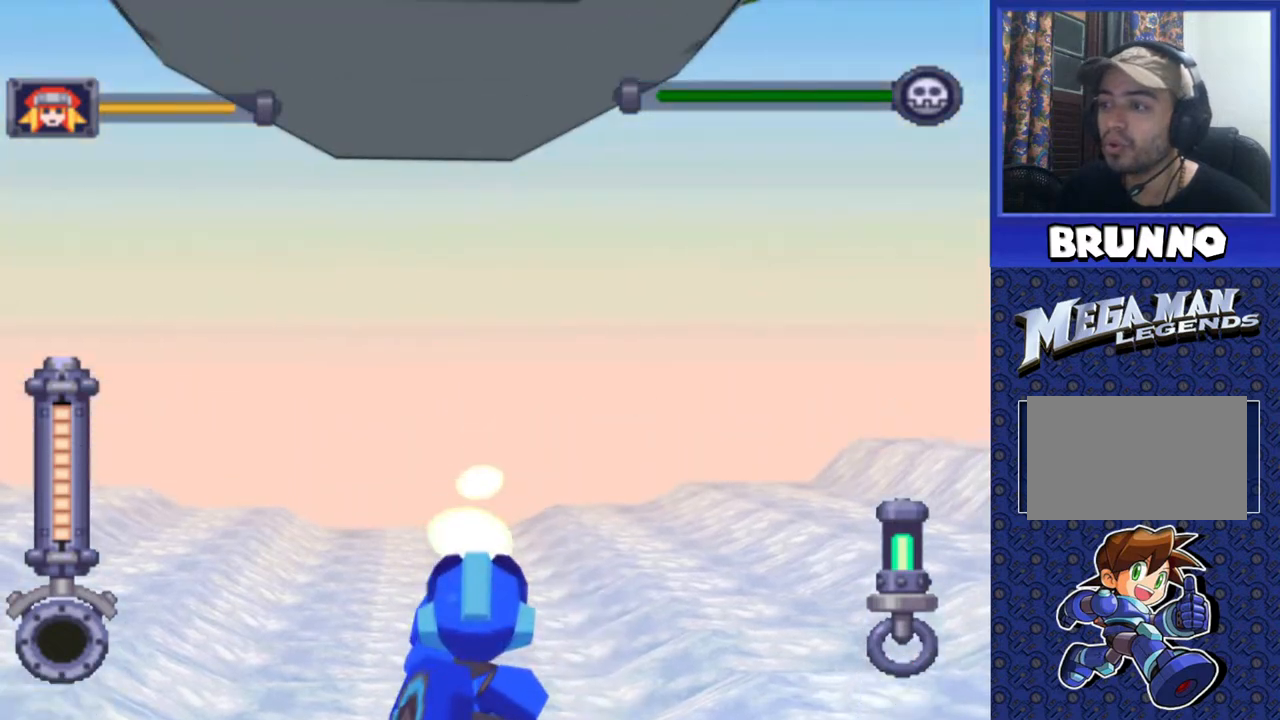
{"buttons": ["SQUARE", "R2"], "events": [[183, "DPAD_DOWN", "up"]]}
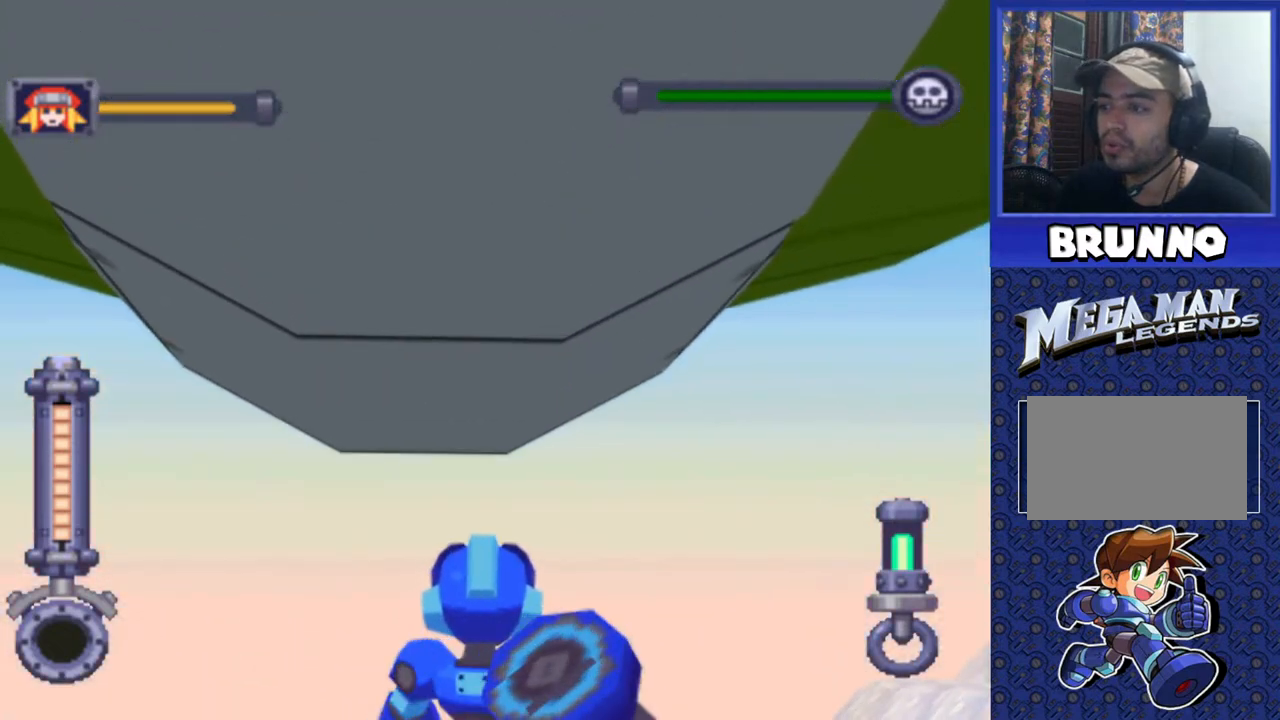
{"buttons": ["SQUARE", "R2"], "events": []}
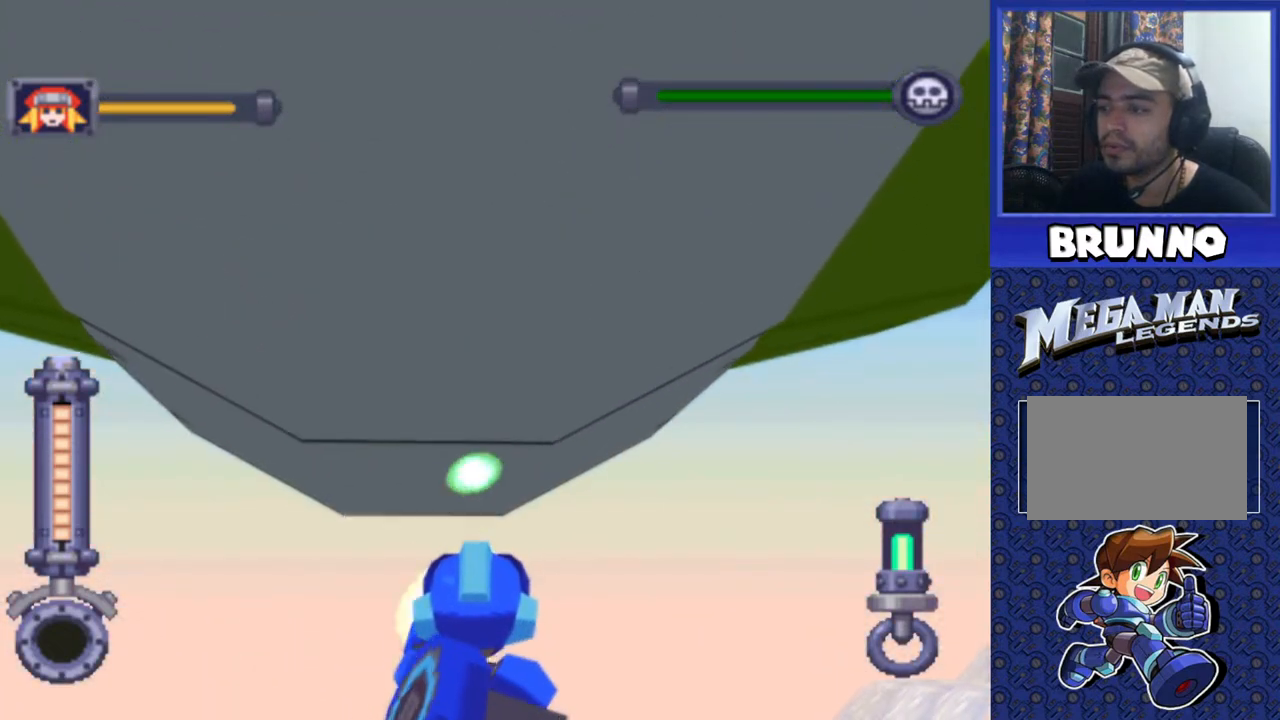
{"buttons": ["SQUARE", "R2", "DPAD_DOWN"], "events": [[333, "DPAD_DOWN", "down"]]}
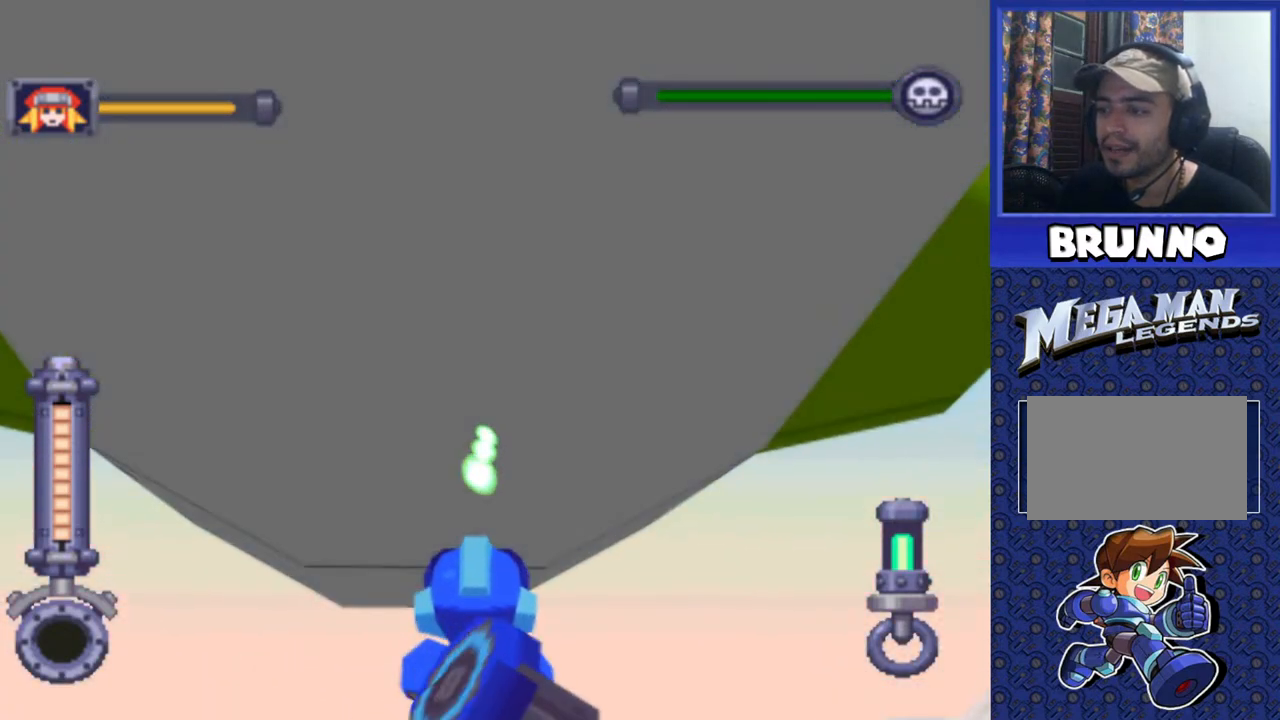
{"buttons": ["SQUARE", "R2", "DPAD_DOWN"], "events": []}
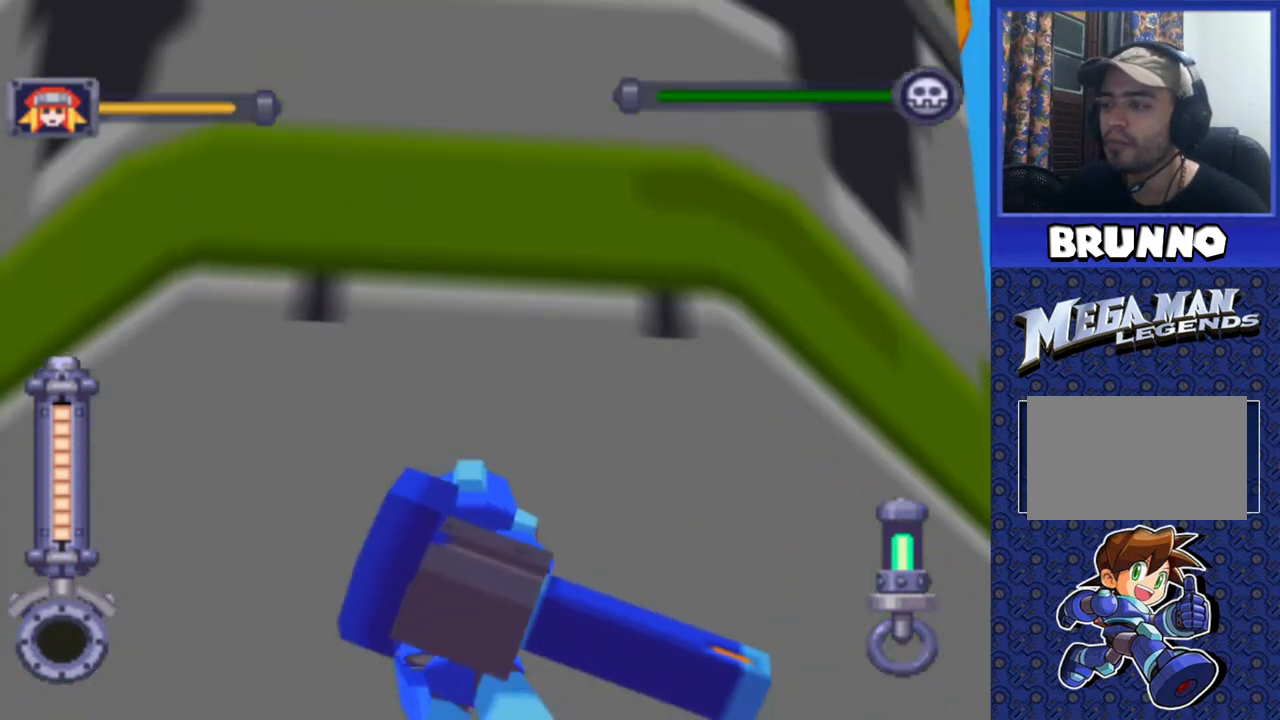
{"buttons": ["SQUARE", "R2"], "events": [[150, "DPAD_DOWN", "up"]]}
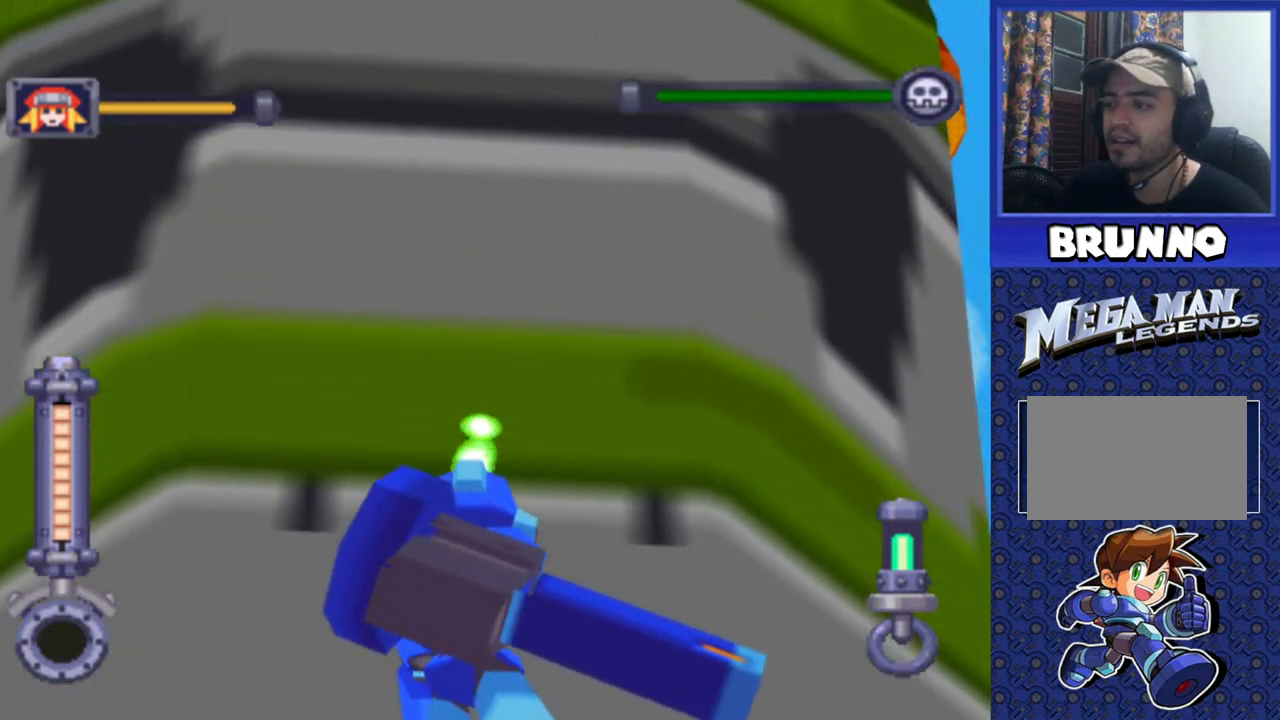
{"buttons": [], "events": [[283, "SQUARE", "up"], [300, "R2", "up"]]}
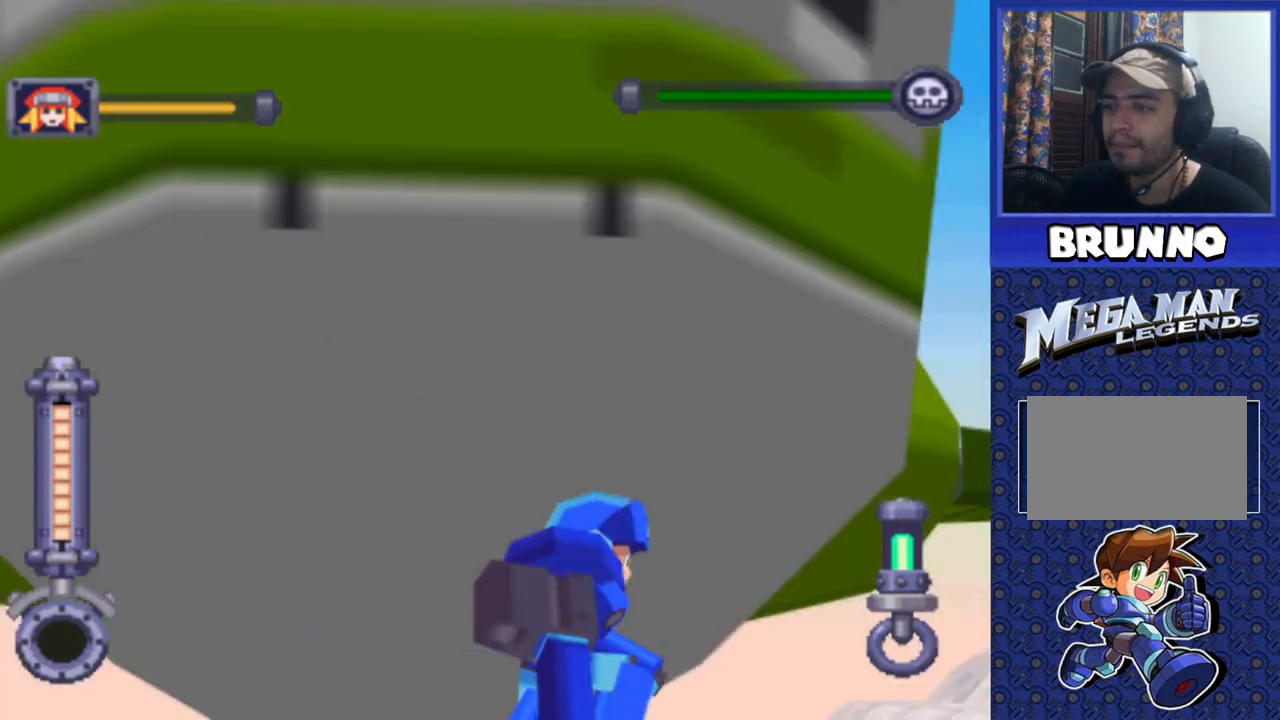
{"buttons": [], "events": []}
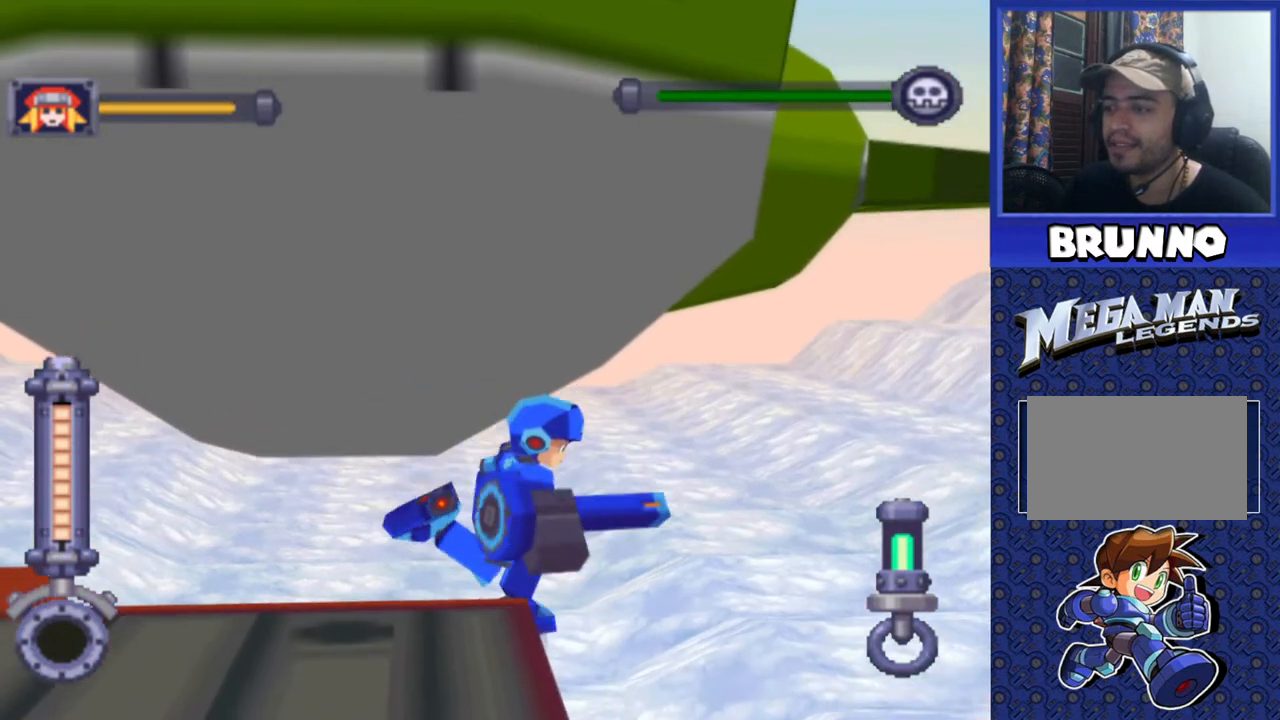
{"buttons": ["R2"], "events": [[283, "R2", "down"]]}
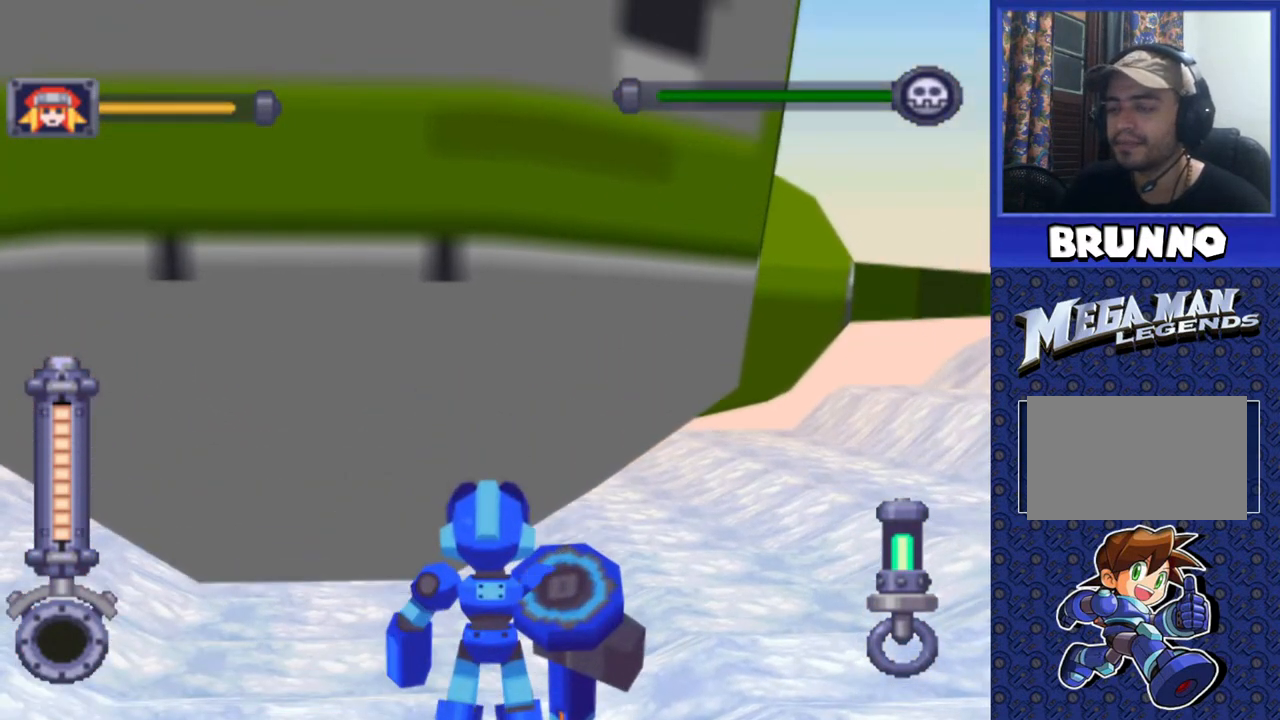
{"buttons": ["R2", "DPAD_DOWN"], "events": [[183, "DPAD_DOWN", "down"]]}
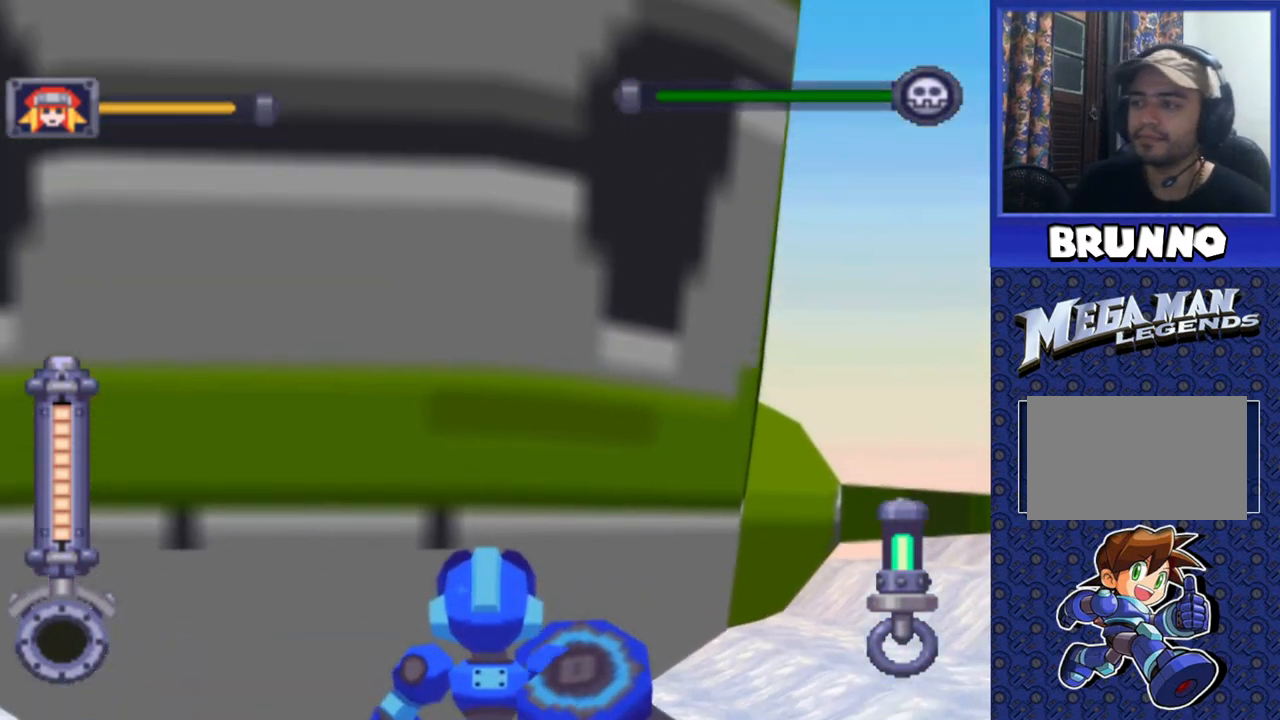
{"buttons": ["SQUARE", "R2"], "events": [[100, "SQUARE", "down"], [183, "DPAD_DOWN", "up"]]}
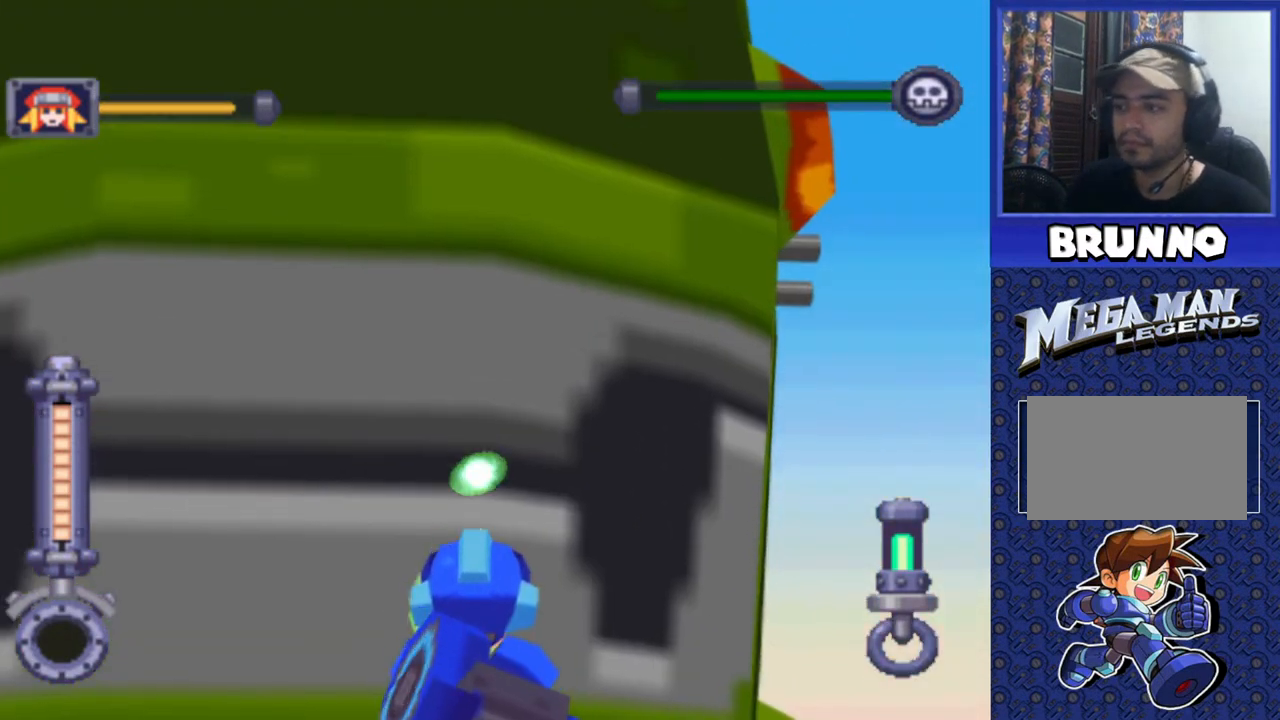
{"buttons": ["R2"], "events": [[83, "SQUARE", "up"]]}
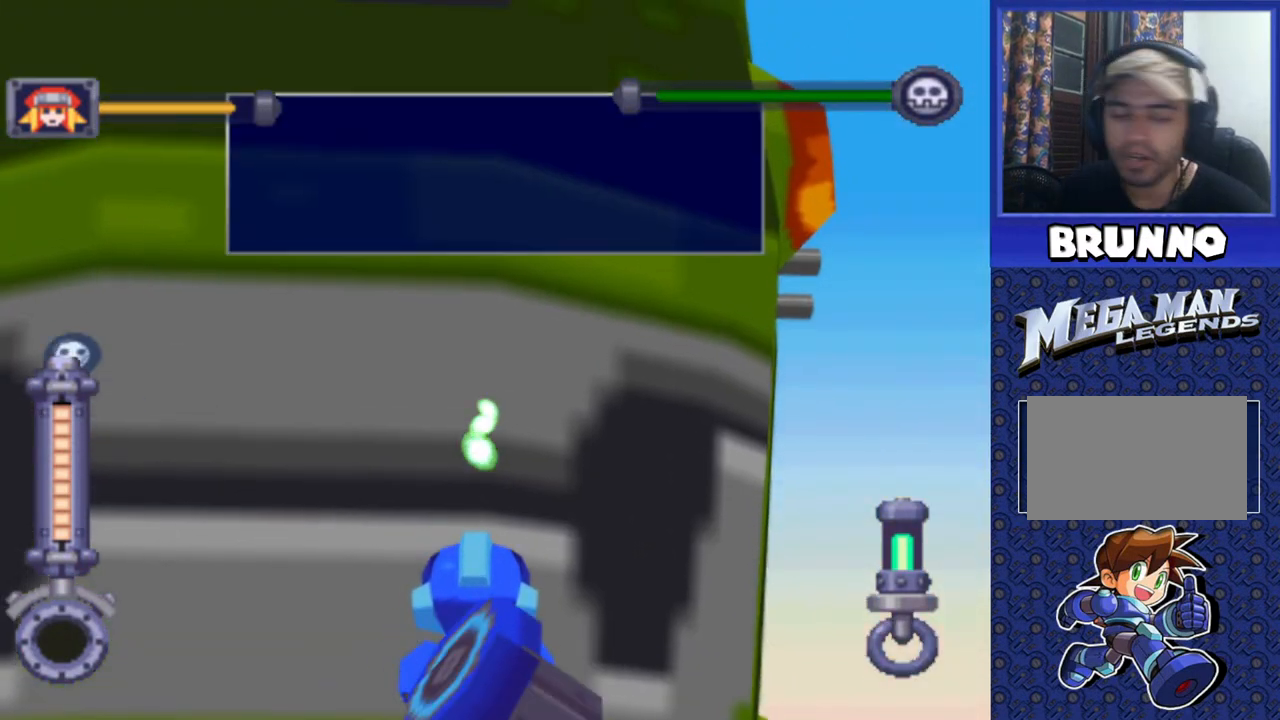
{"buttons": ["R2"], "events": []}
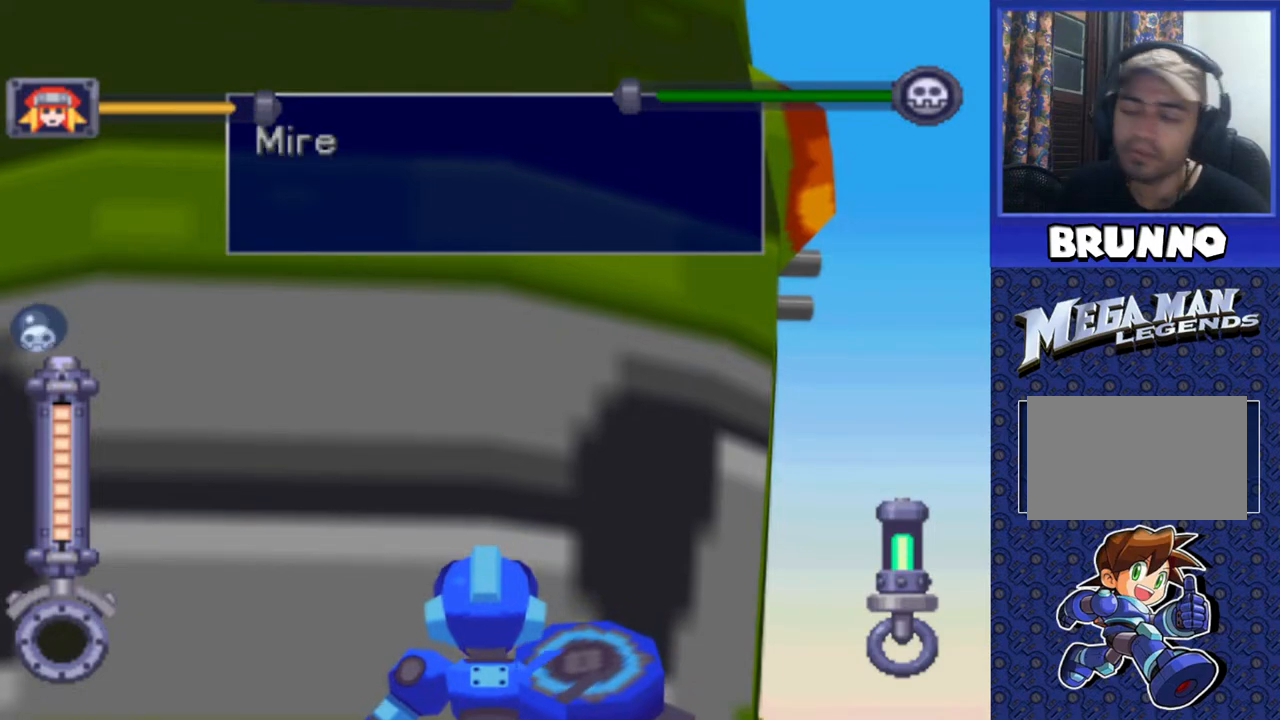
{"buttons": ["R2"], "events": []}
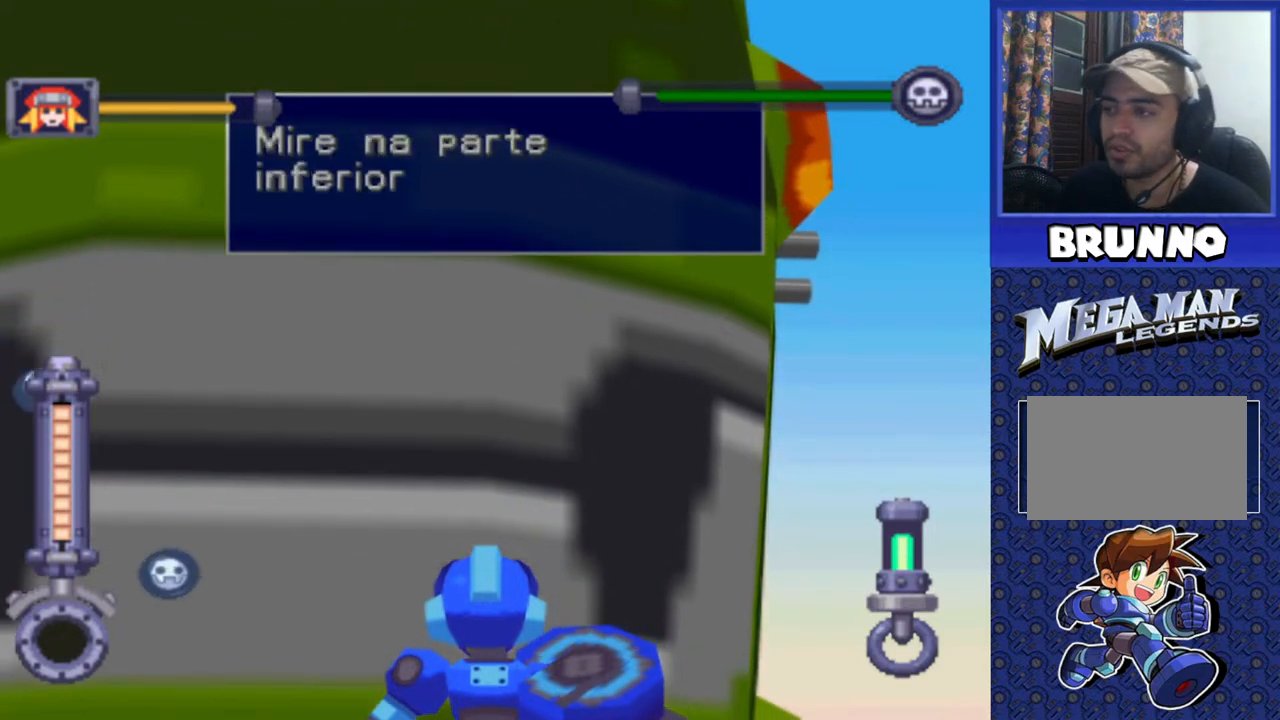
{"buttons": ["R2"], "events": [[100, "DPAD_LEFT", "down"], [267, "DPAD_DOWN", "down"], [433, "DPAD_LEFT", "up"], [467, "DPAD_DOWN", "up"]]}
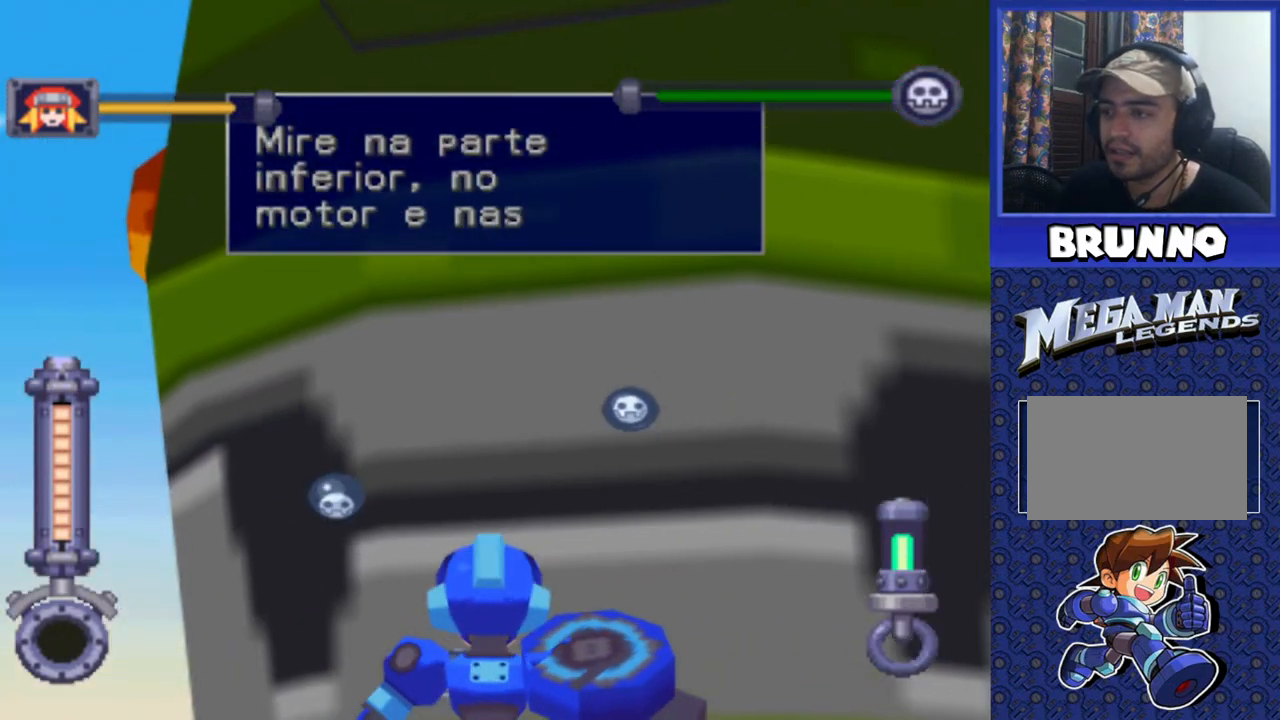
{"buttons": ["SQUARE", "R2", "DPAD_UP"], "events": [[117, "DPAD_UP", "down"], [383, "SQUARE", "down"]]}
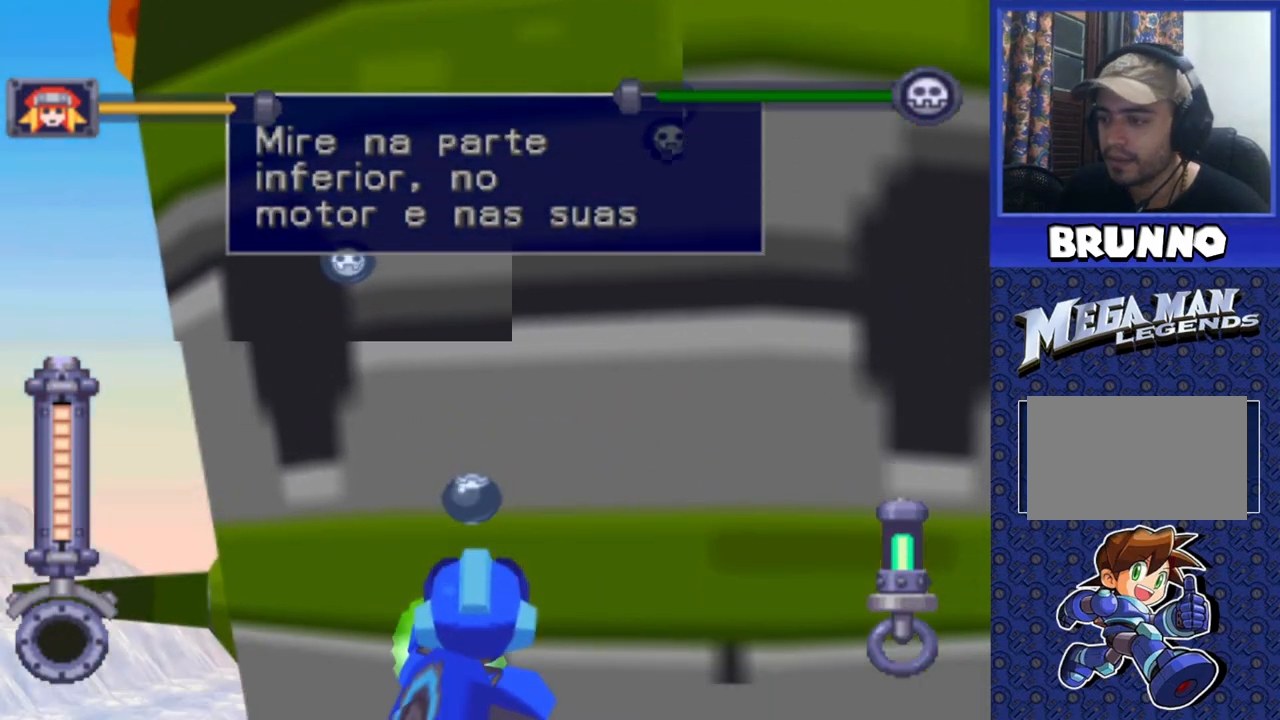
{"buttons": ["R2", "DPAD_DOWN"], "events": [[83, "DPAD_UP", "up"], [467, "SQUARE", "up"], [500, "DPAD_DOWN", "down"]]}
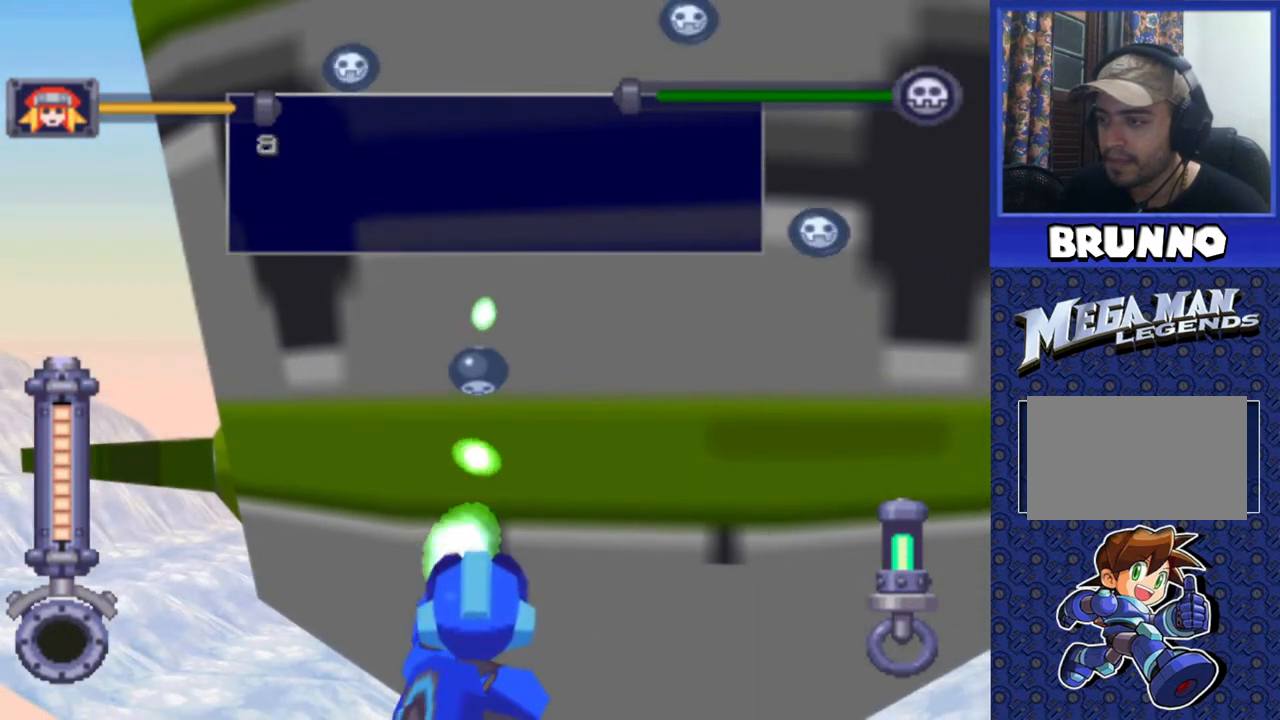
{"buttons": ["DPAD_DOWN"], "events": [[67, "DPAD_DOWN", "up"], [67, "R2", "up"], [183, "DPAD_UP", "down"], [267, "DPAD_UP", "up"], [367, "DPAD_DOWN", "down"]]}
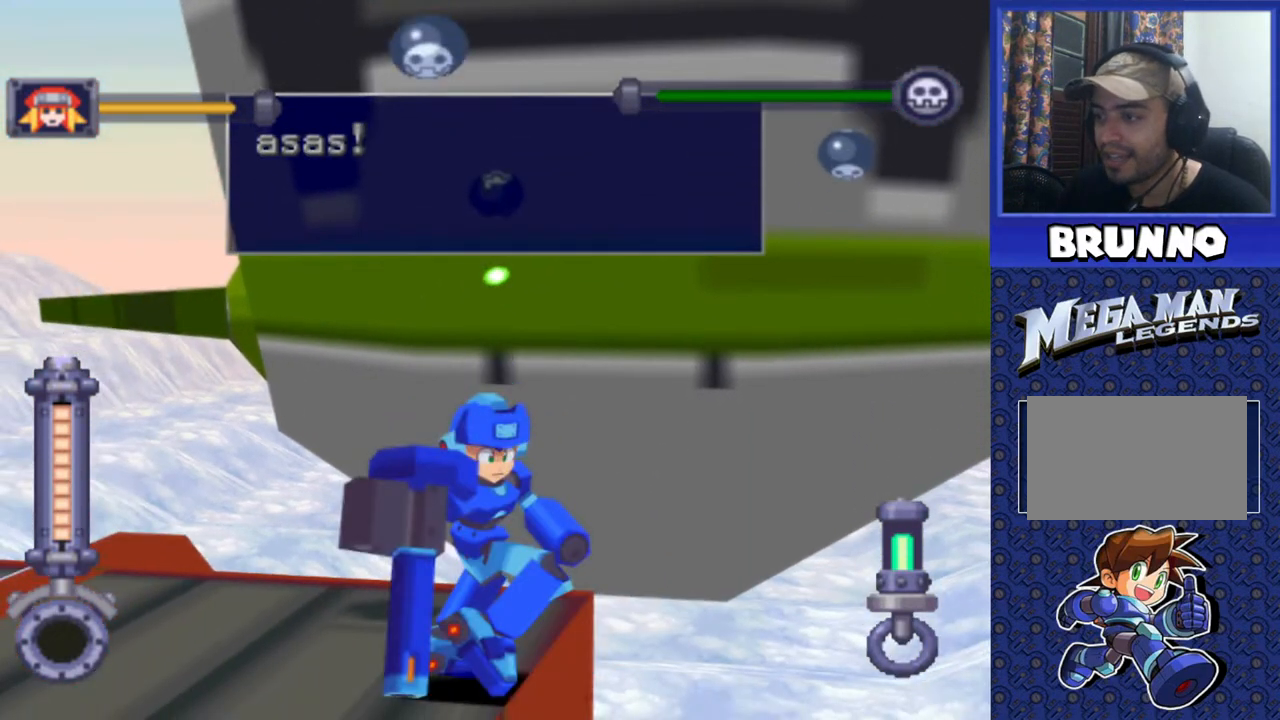
{"buttons": ["SQUARE", "R2"], "events": [[233, "DPAD_DOWN", "up"], [317, "DPAD_UP", "down"], [350, "R2", "down"], [400, "DPAD_UP", "up"], [433, "SQUARE", "down"]]}
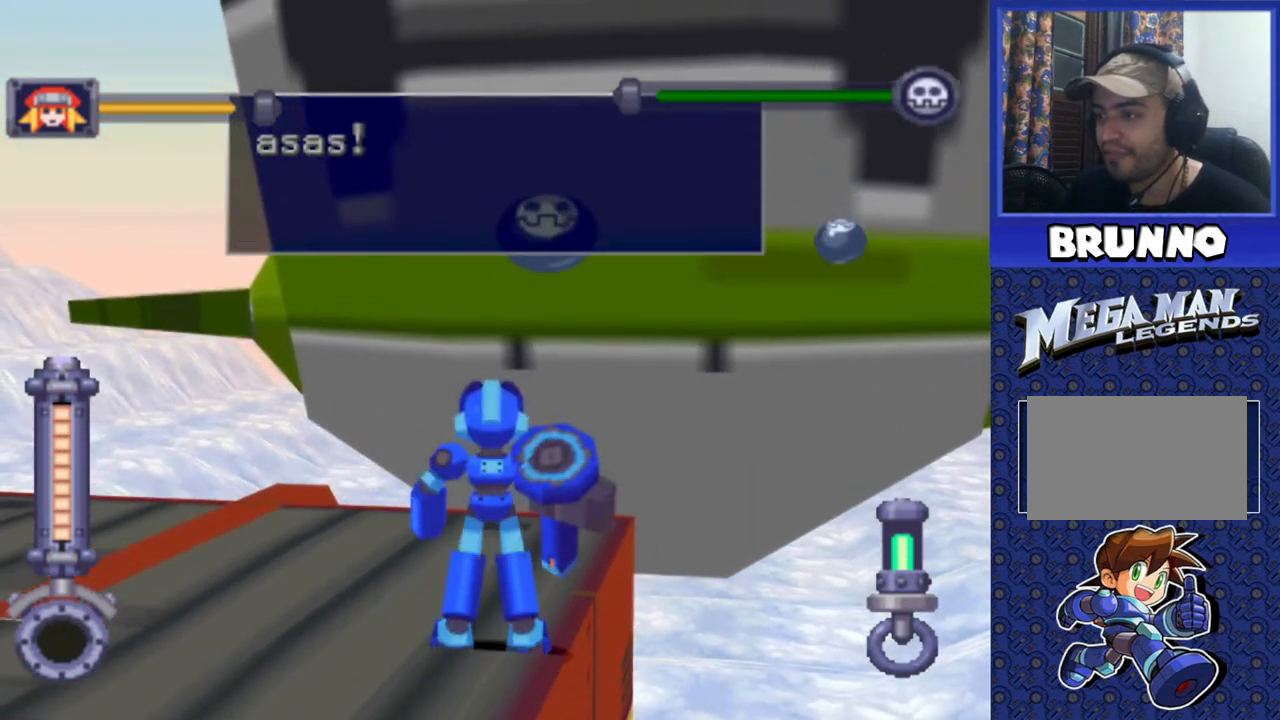
{"buttons": ["SQUARE", "R2"], "events": [[67, "DPAD_RIGHT", "down"], [367, "DPAD_RIGHT", "up"]]}
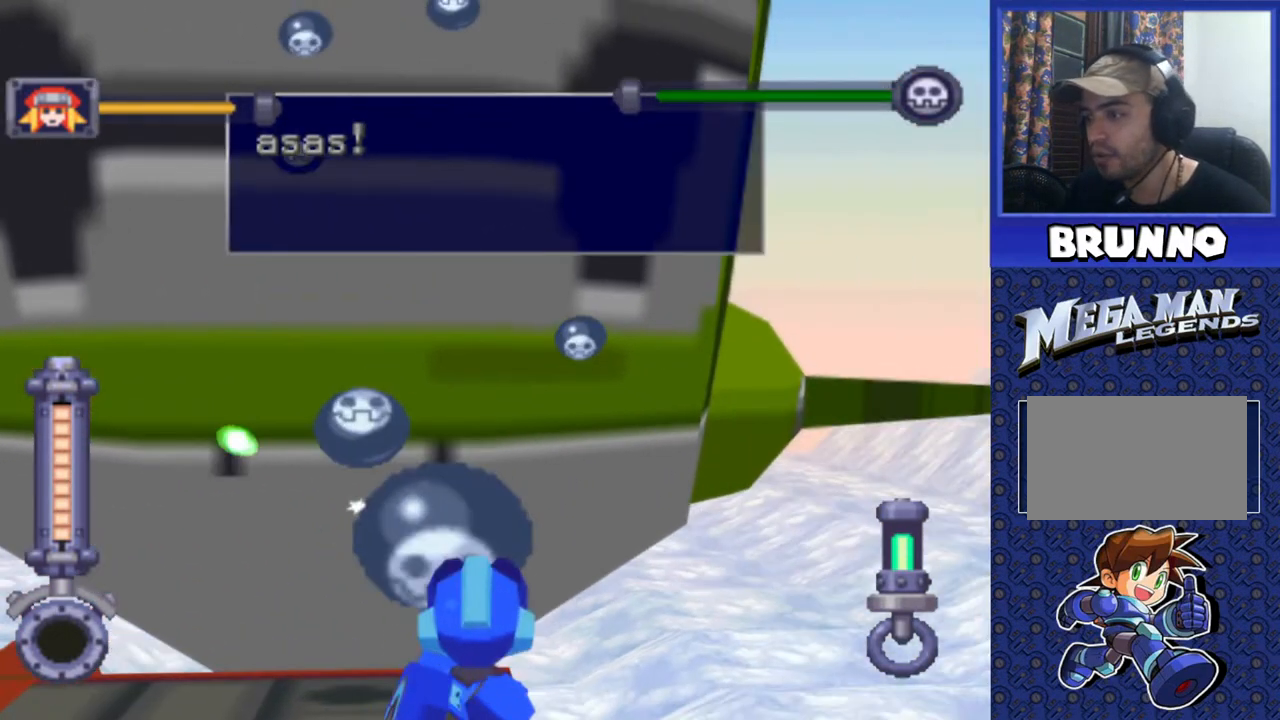
{"buttons": ["SQUARE", "R2"], "events": [[67, "DPAD_RIGHT", "down"], [117, "DPAD_RIGHT", "up"]]}